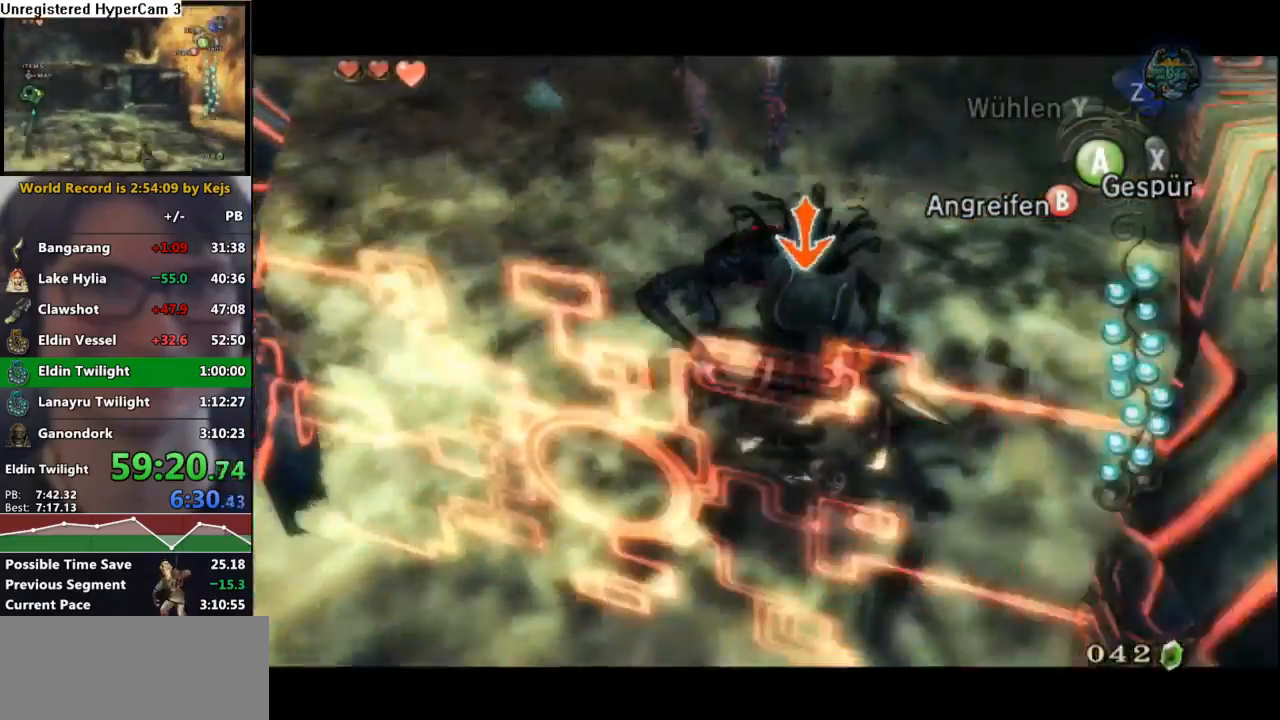
Gameplay with a controller (Nintendo layout); each line is a JSON object with the inputs held at the frame after it. "events" lists button and stick changes between this image and that frame as [ms after this image, input, new state], when the widget could be followed in between. Not read: L3 R3.
{"buttons": ["B", "L1"], "left_stick": "up-left", "right_stick": "center", "events": [[33, "left_stick", "up-left"]]}
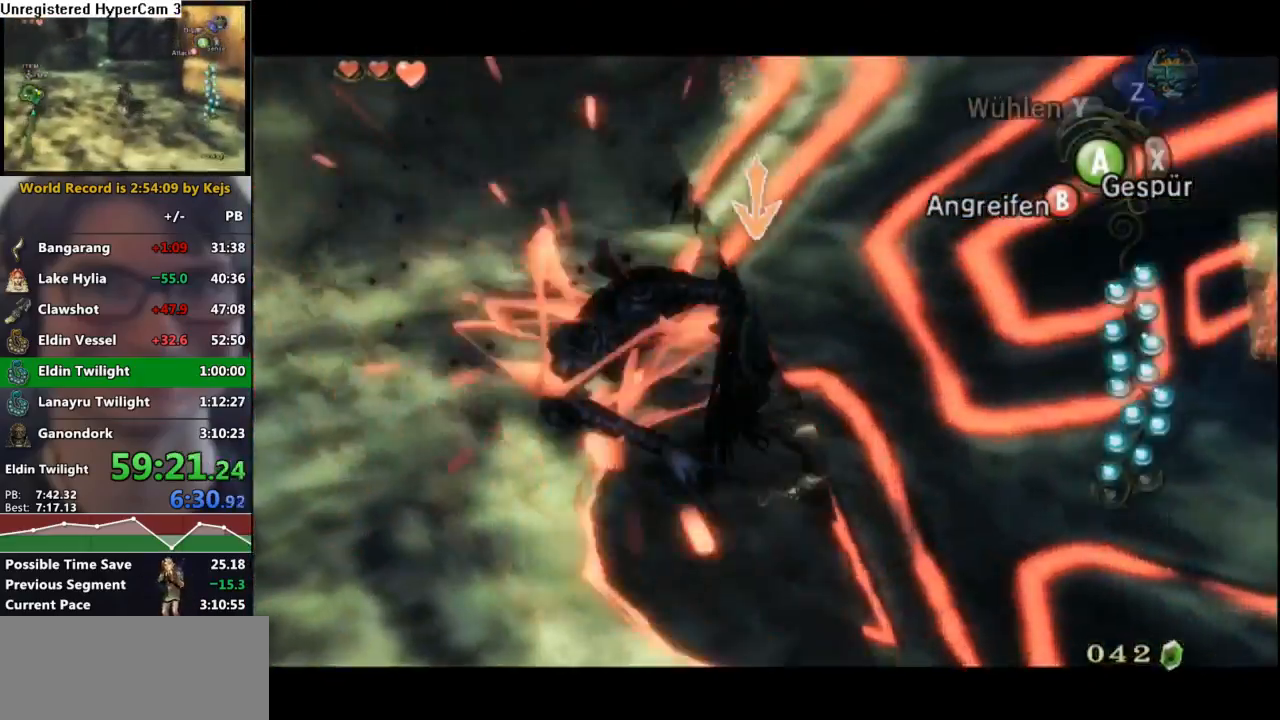
{"buttons": [], "left_stick": "up-right", "right_stick": "left", "events": [[50, "B", "up"], [83, "left_stick", "center"], [167, "L1", "up"], [233, "right_stick", "left"], [333, "left_stick", "up-right"]]}
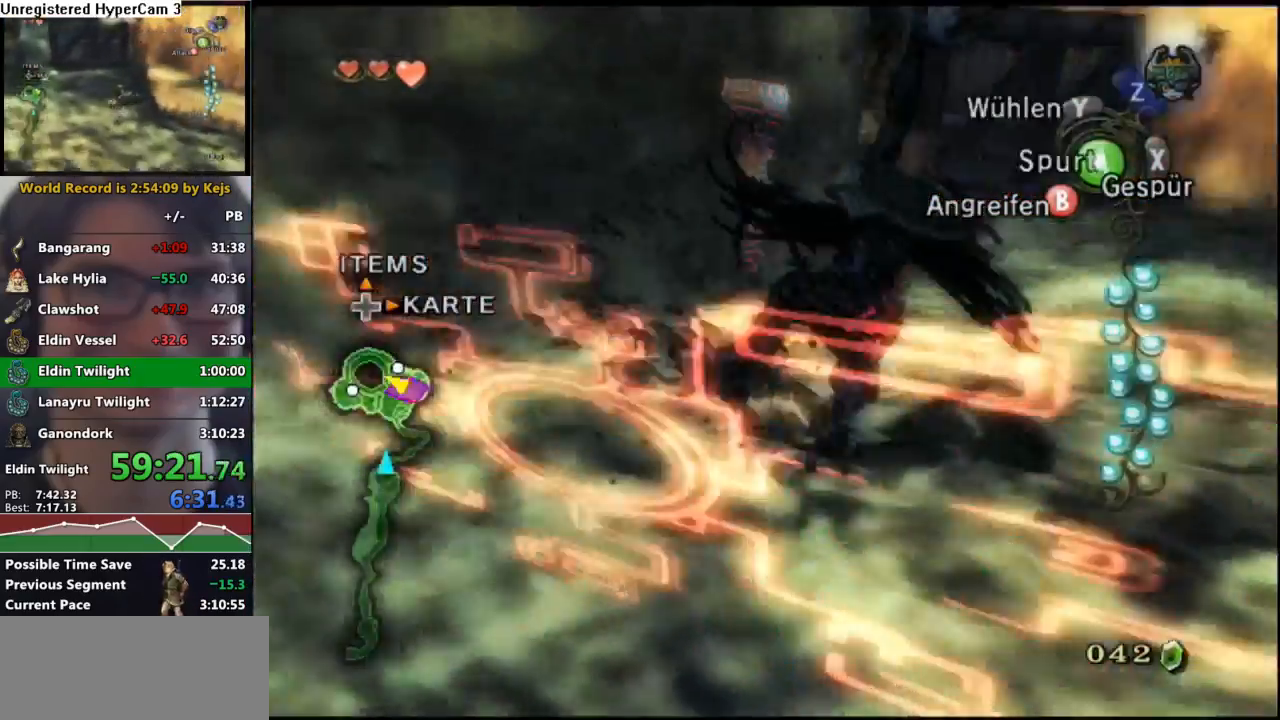
{"buttons": [], "left_stick": "up", "right_stick": "center", "events": [[200, "left_stick", "up"], [283, "right_stick", "center"], [383, "A", "down"], [433, "A", "up"]]}
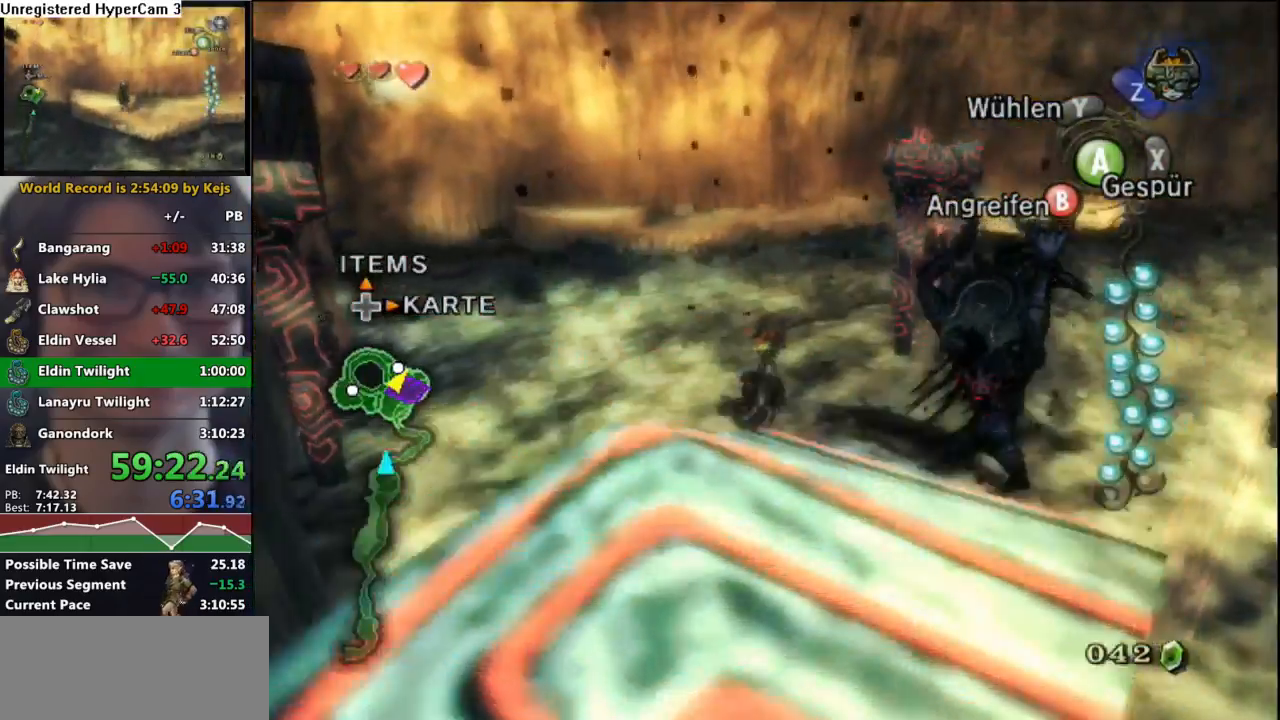
{"buttons": [], "left_stick": "up-right", "right_stick": "left", "events": [[33, "A", "down"], [83, "A", "up"], [117, "left_stick", "up-right"], [150, "A", "down"], [233, "A", "up"], [333, "right_stick", "left"]]}
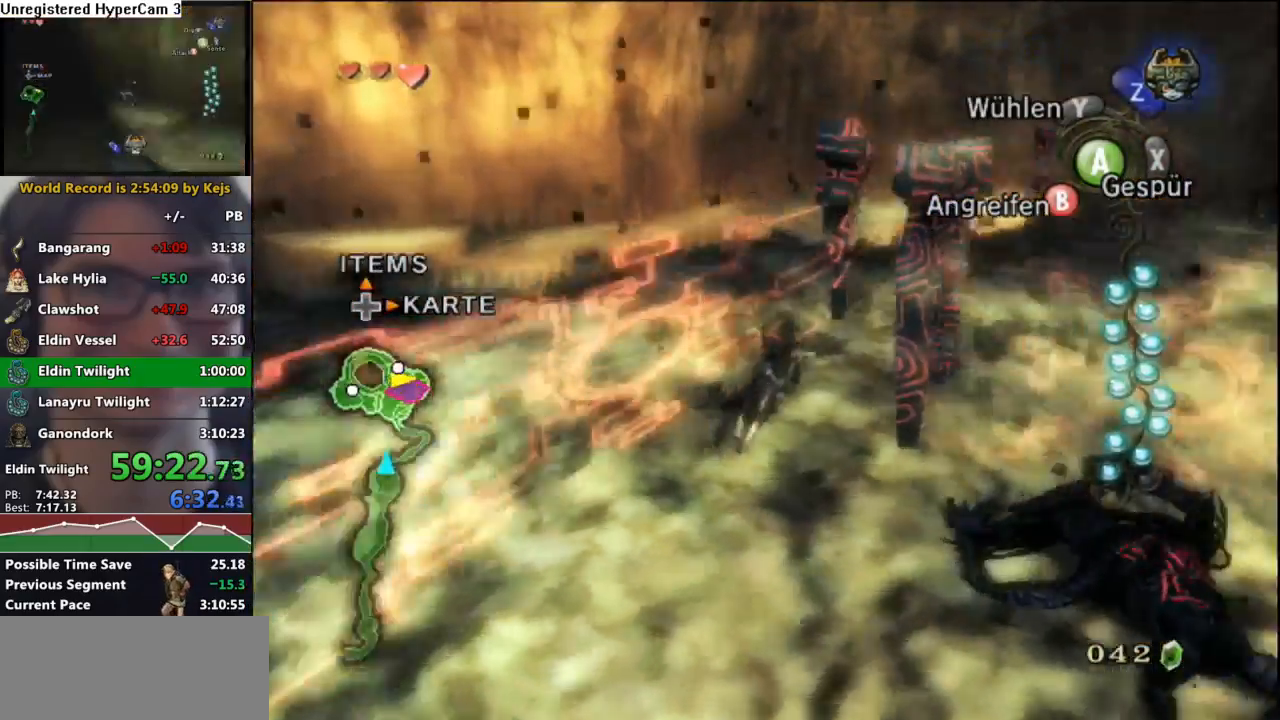
{"buttons": ["A"], "left_stick": "up-right", "right_stick": "center", "events": [[83, "right_stick", "center"], [150, "A", "down"], [233, "A", "up"], [333, "A", "down"], [383, "A", "up"], [500, "A", "down"]]}
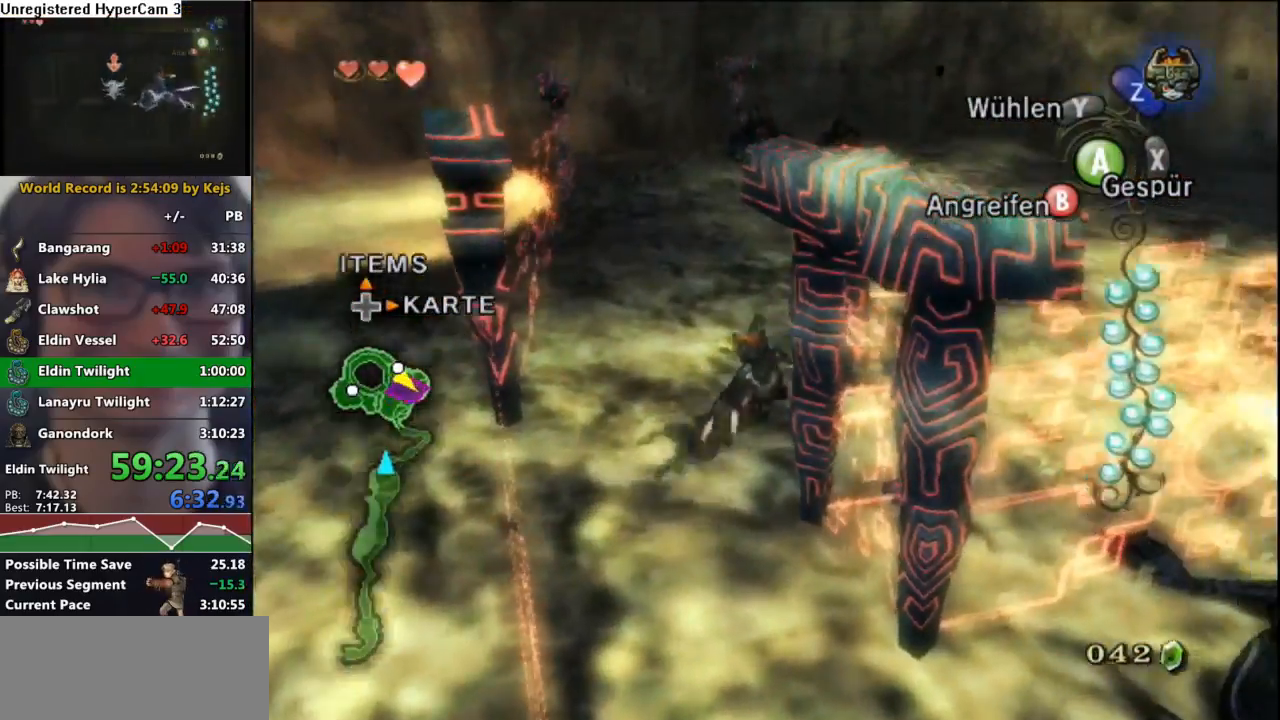
{"buttons": ["A"], "left_stick": "up", "right_stick": "center", "events": [[83, "A", "up"], [83, "left_stick", "up"], [167, "A", "down"], [233, "A", "up"], [333, "A", "down"], [383, "A", "up"], [483, "A", "down"]]}
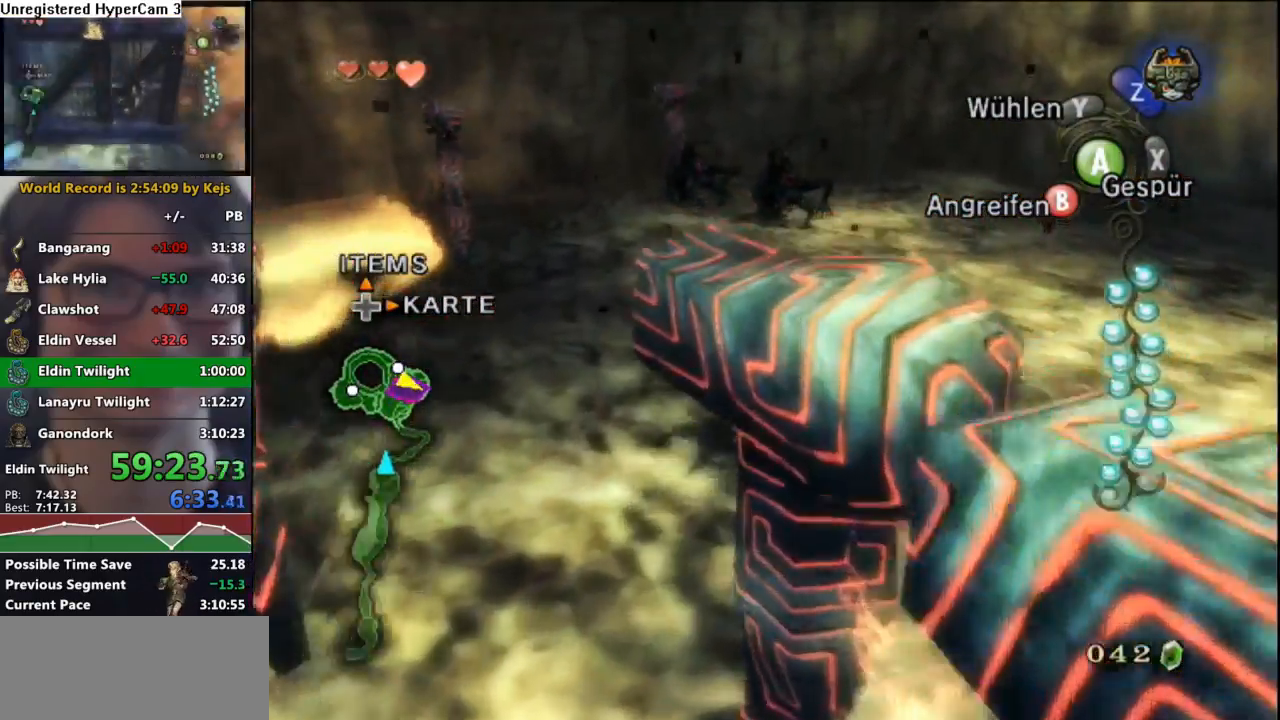
{"buttons": [], "left_stick": "up", "right_stick": "center", "events": [[50, "A", "up"], [117, "A", "down"], [183, "A", "up"], [283, "A", "down"], [350, "A", "up"], [400, "A", "down"], [467, "A", "up"]]}
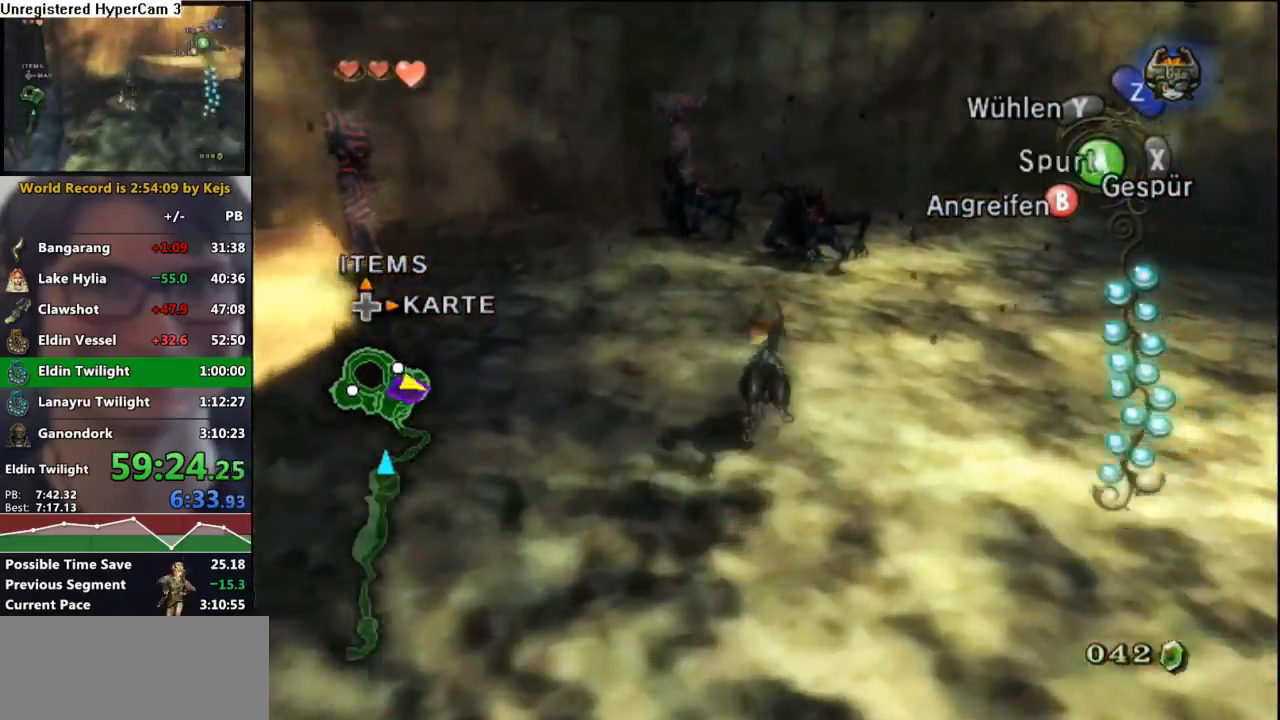
{"buttons": [], "left_stick": "up", "right_stick": "center", "events": [[50, "A", "down"], [150, "A", "up"]]}
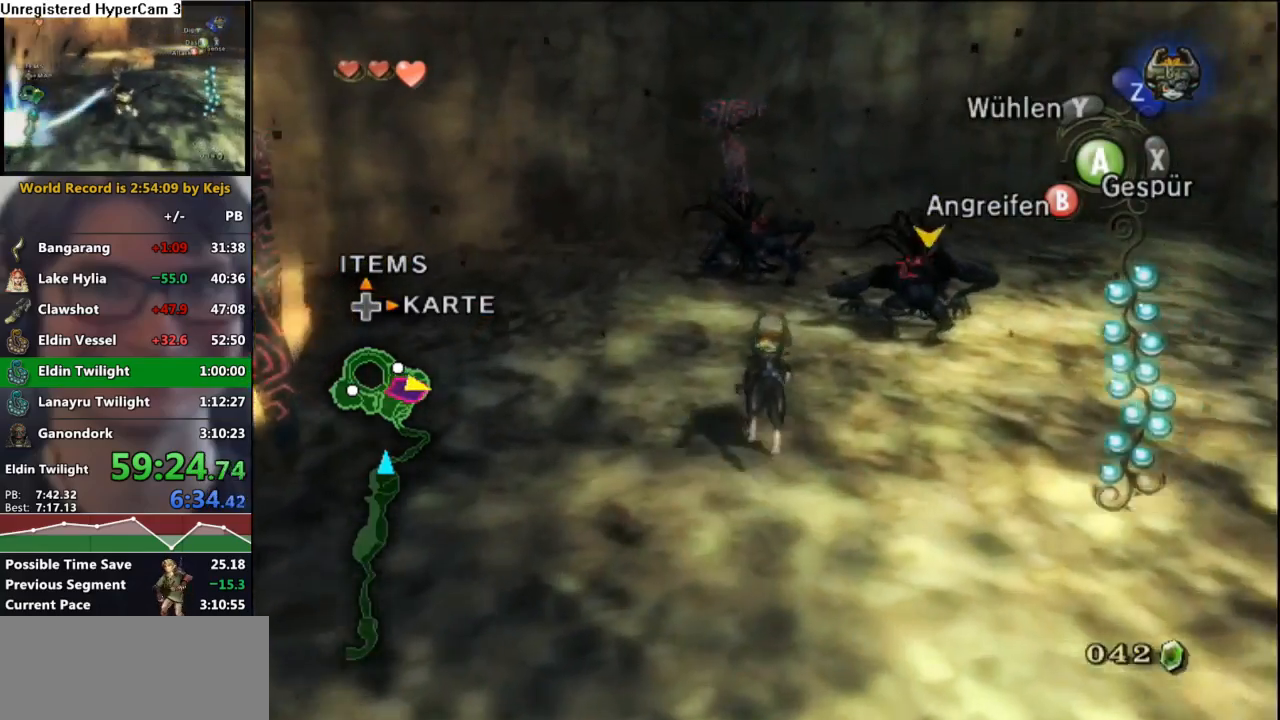
{"buttons": ["B"], "left_stick": "up-left", "right_stick": "center", "events": [[167, "B", "down"], [217, "left_stick", "up-left"]]}
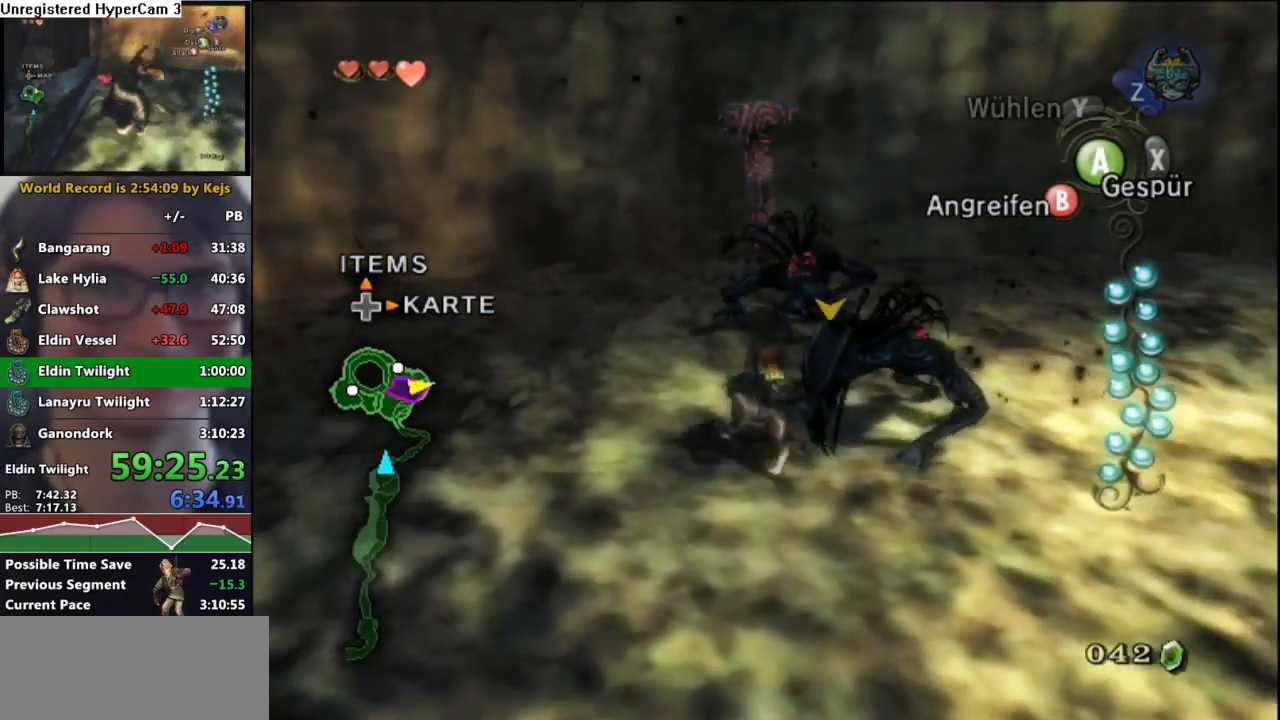
{"buttons": ["B"], "left_stick": "up-left", "right_stick": "center", "events": [[250, "left_stick", "up"], [400, "left_stick", "up-left"]]}
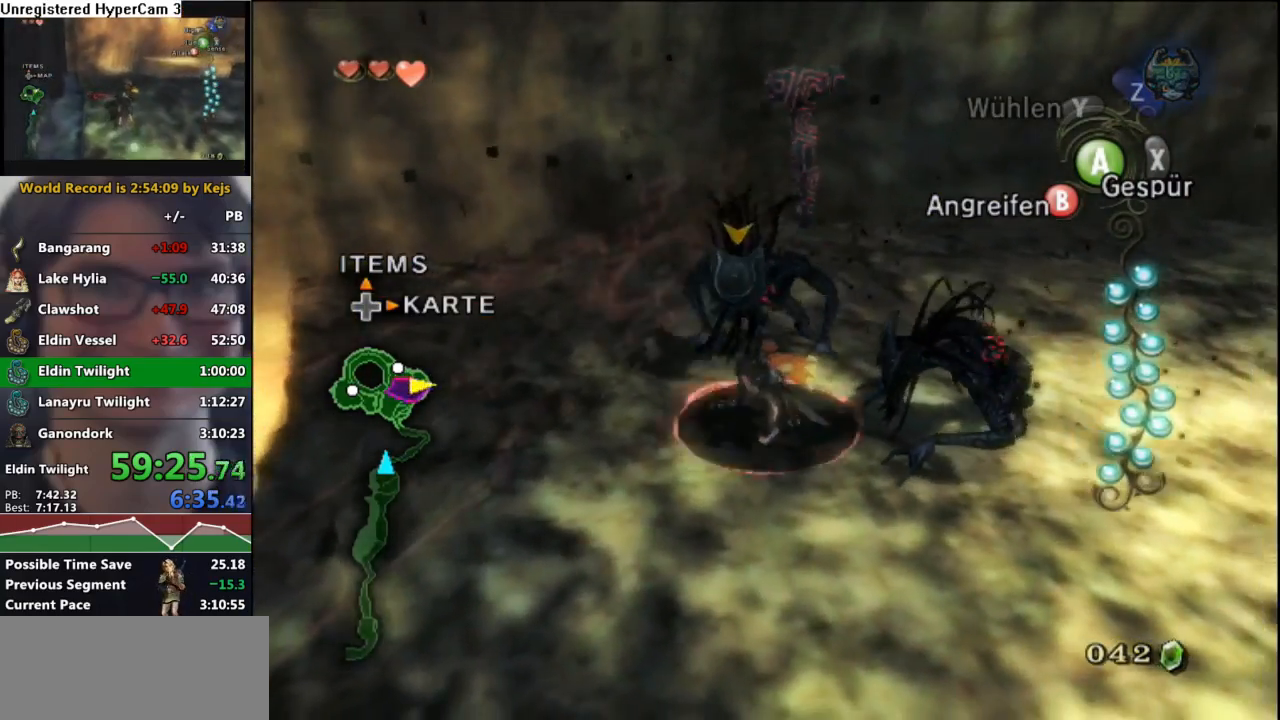
{"buttons": ["B"], "left_stick": "down", "right_stick": "center", "events": [[267, "left_stick", "up-right"], [367, "left_stick", "down-right"], [417, "left_stick", "down"]]}
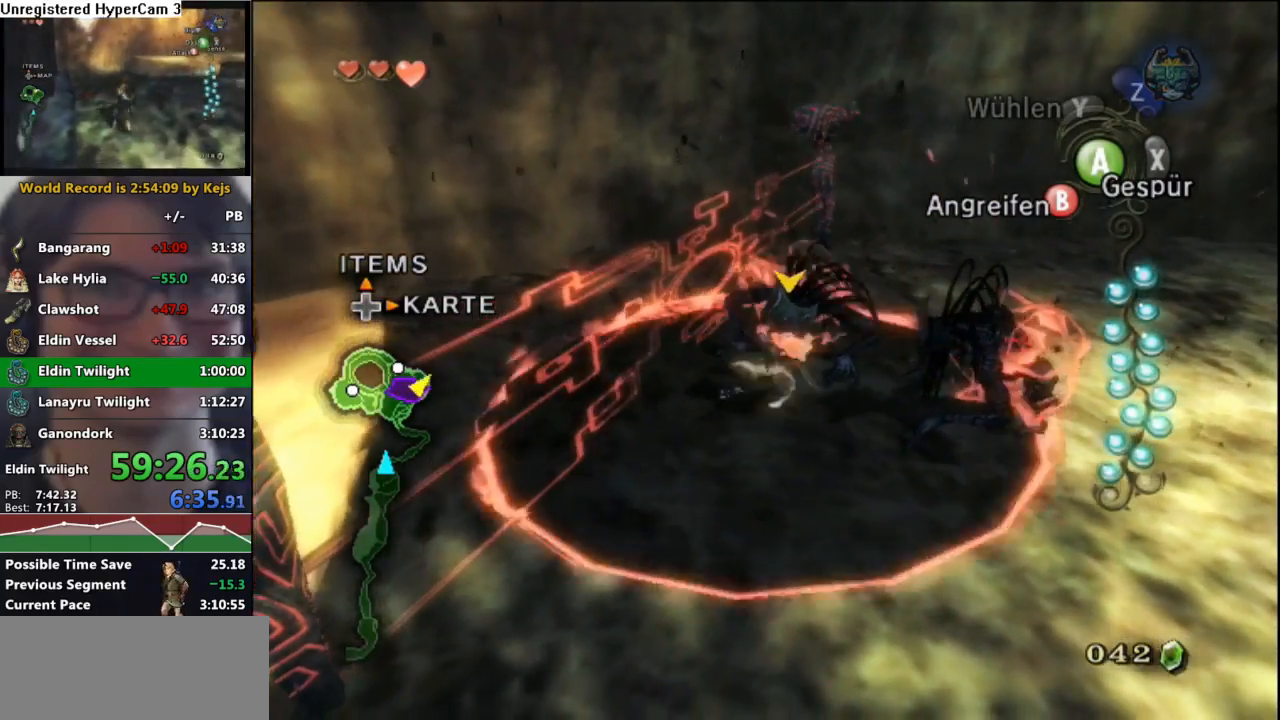
{"buttons": ["B"], "left_stick": "down-left", "right_stick": "center", "events": [[17, "left_stick", "down-left"]]}
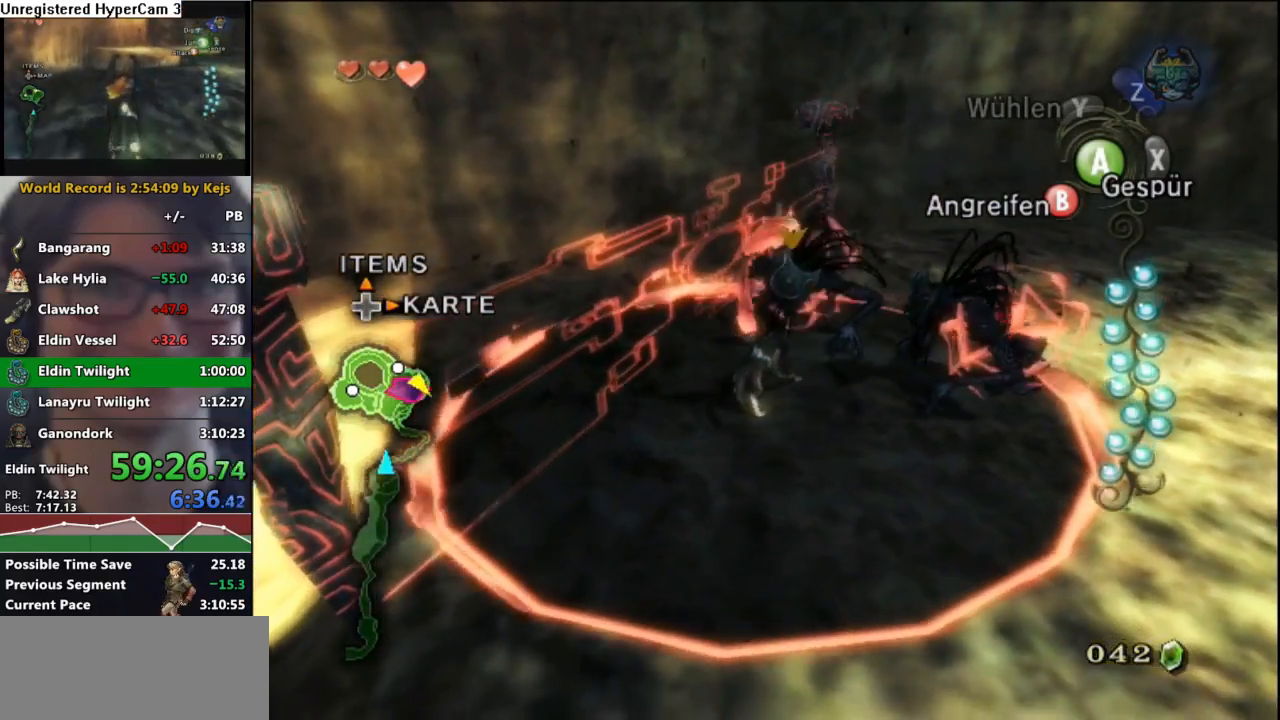
{"buttons": [], "left_stick": "center", "right_stick": "center", "events": [[250, "left_stick", "center"], [400, "B", "up"]]}
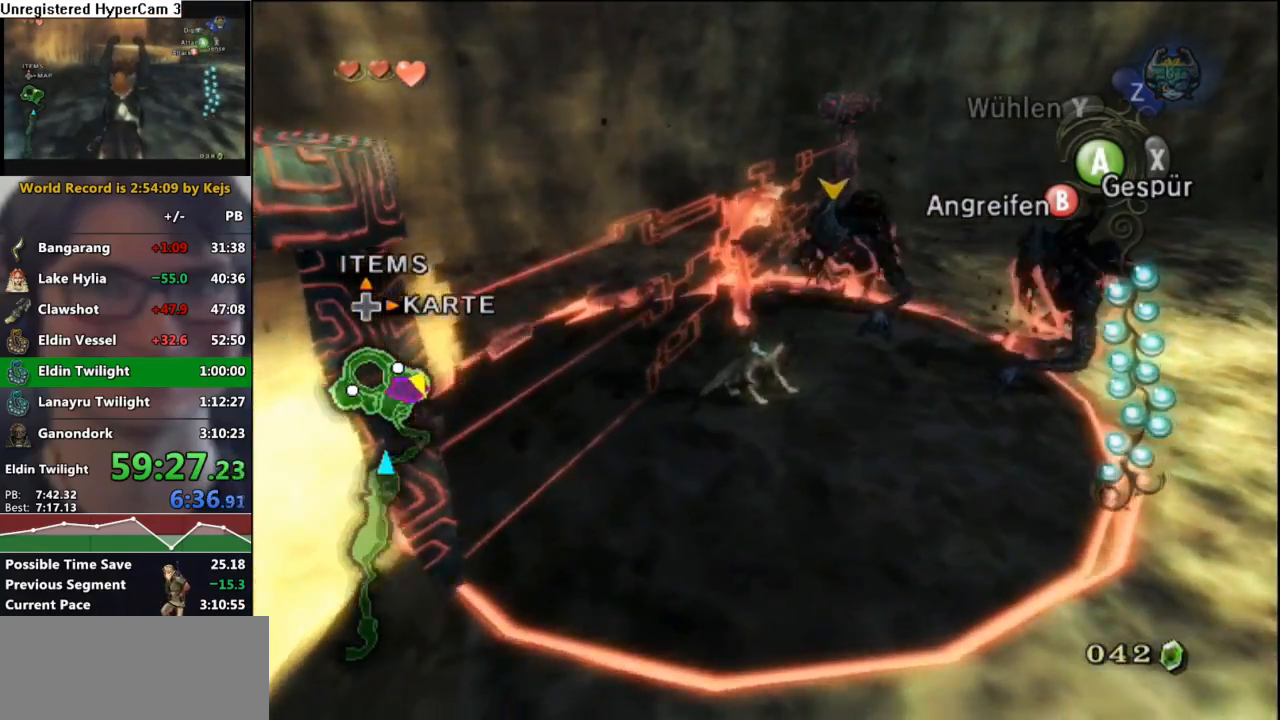
{"buttons": [], "left_stick": "center", "right_stick": "center", "events": []}
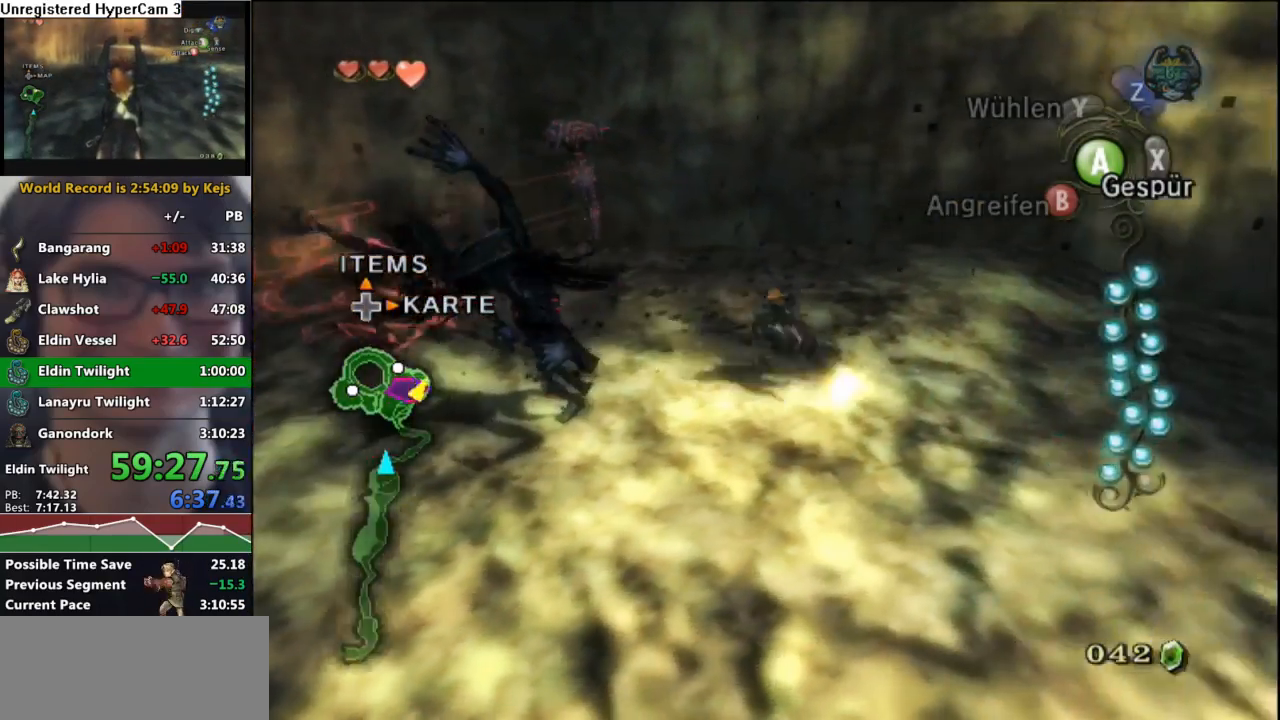
{"buttons": ["L1"], "left_stick": "center", "right_stick": "center", "events": [[250, "L1", "down"], [283, "A", "down"], [367, "A", "up"], [417, "A", "down"], [500, "A", "up"]]}
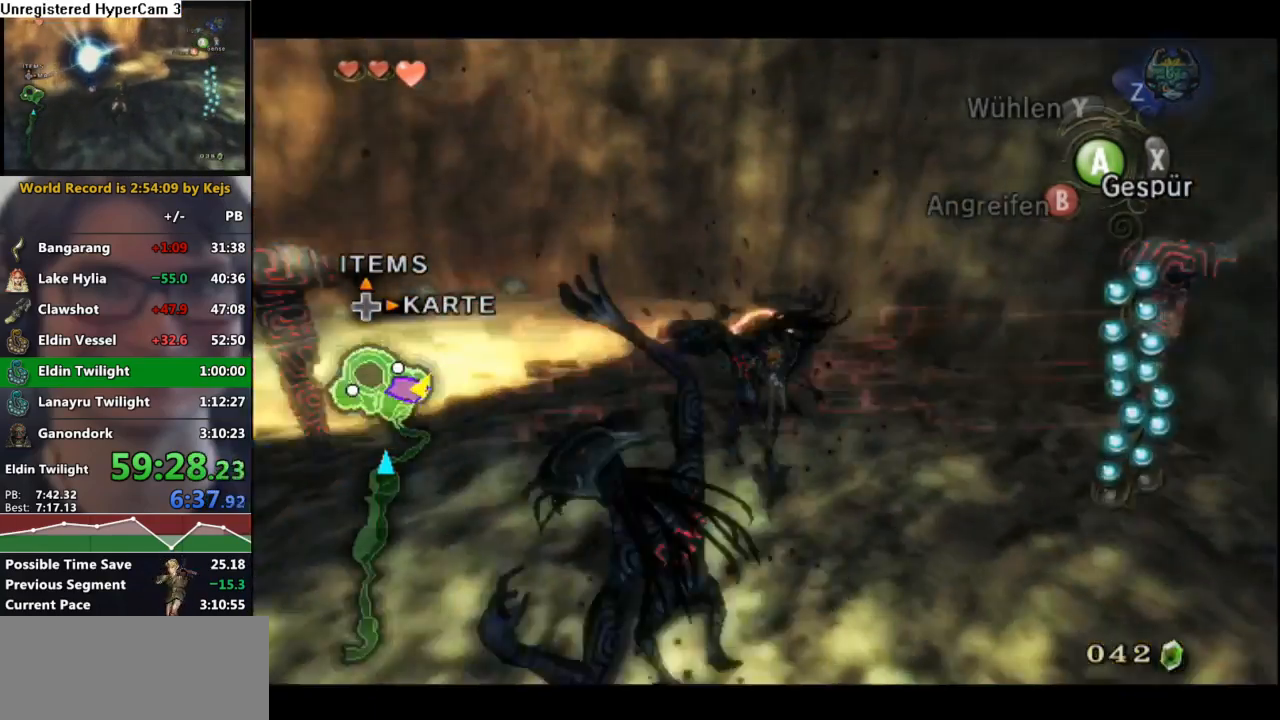
{"buttons": ["L1"], "left_stick": "center", "right_stick": "center", "events": [[67, "A", "down"], [150, "A", "up"], [217, "A", "down"], [300, "A", "up"], [367, "A", "down"], [467, "A", "up"]]}
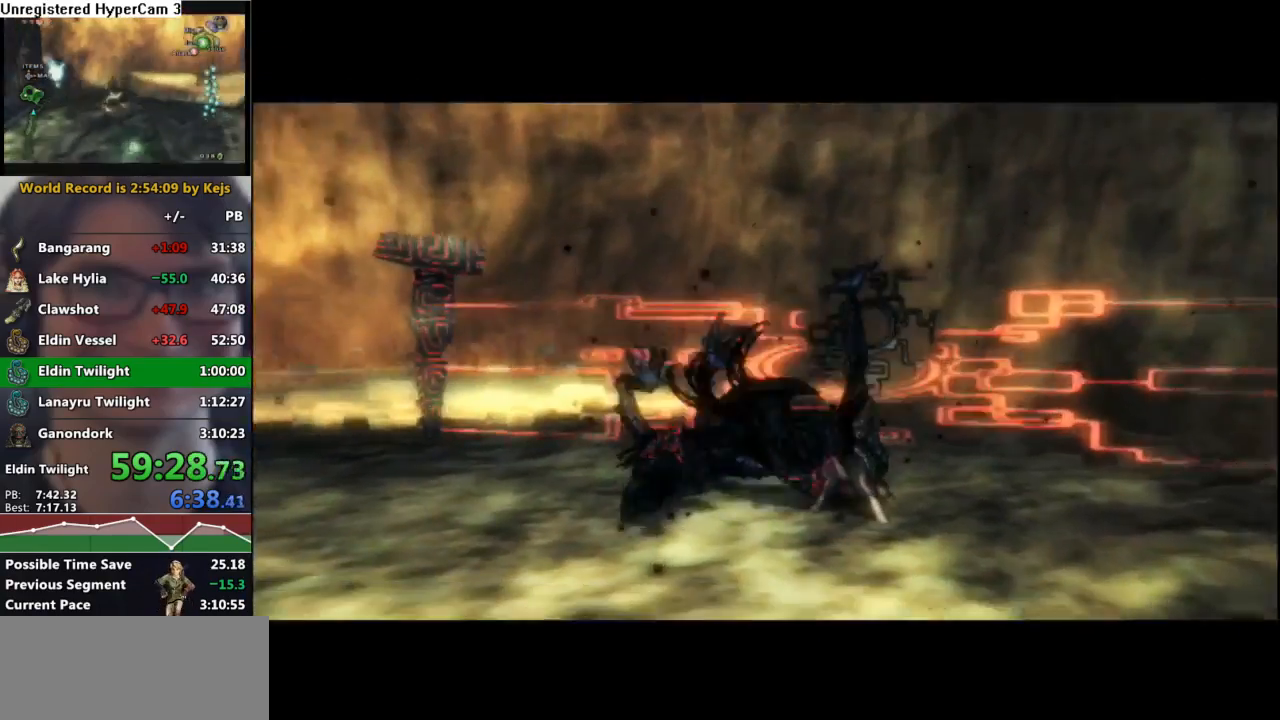
{"buttons": ["A"], "left_stick": "center", "right_stick": "center", "events": [[50, "A", "down"], [67, "L1", "up"], [117, "A", "up"], [183, "A", "down"], [300, "A", "up"], [367, "B", "down"], [483, "A", "down"], [483, "B", "up"]]}
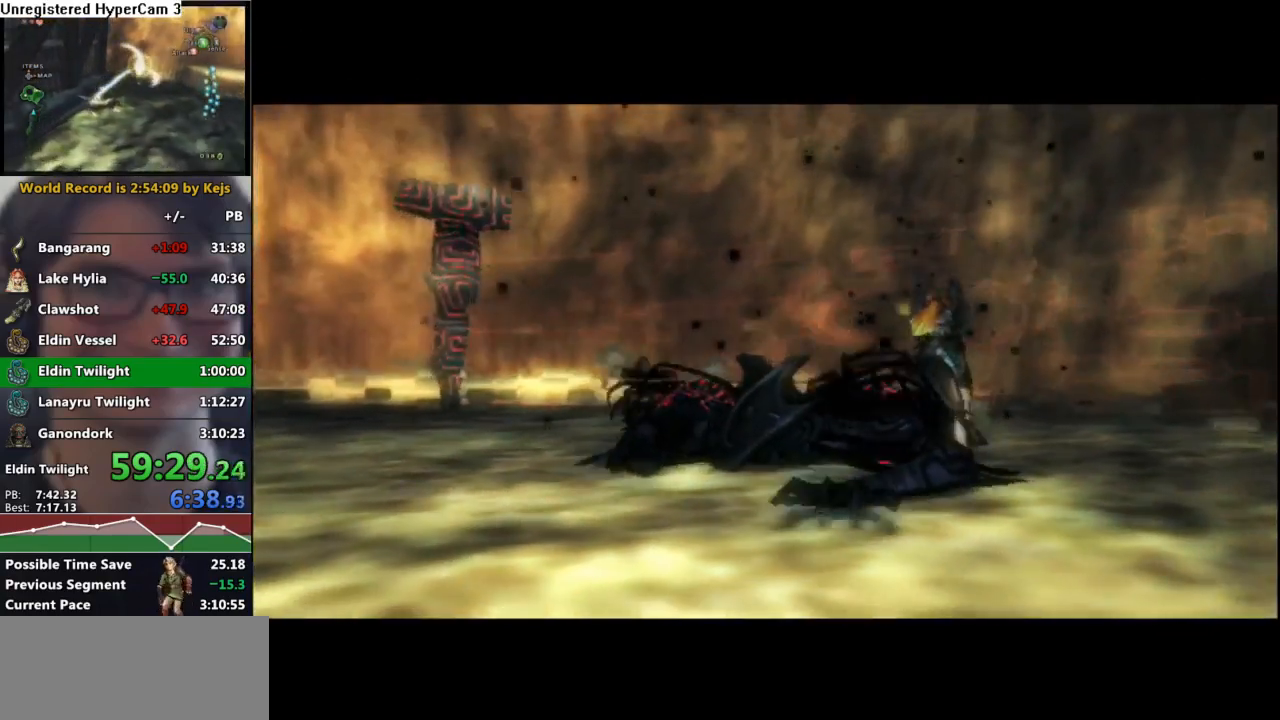
{"buttons": ["A"], "left_stick": "center", "right_stick": "center", "events": [[67, "A", "up"], [133, "B", "down"], [183, "A", "down"], [250, "A", "up"], [250, "B", "up"], [283, "B", "down"], [350, "A", "down"], [367, "A", "up"], [483, "B", "up"], [500, "A", "down"]]}
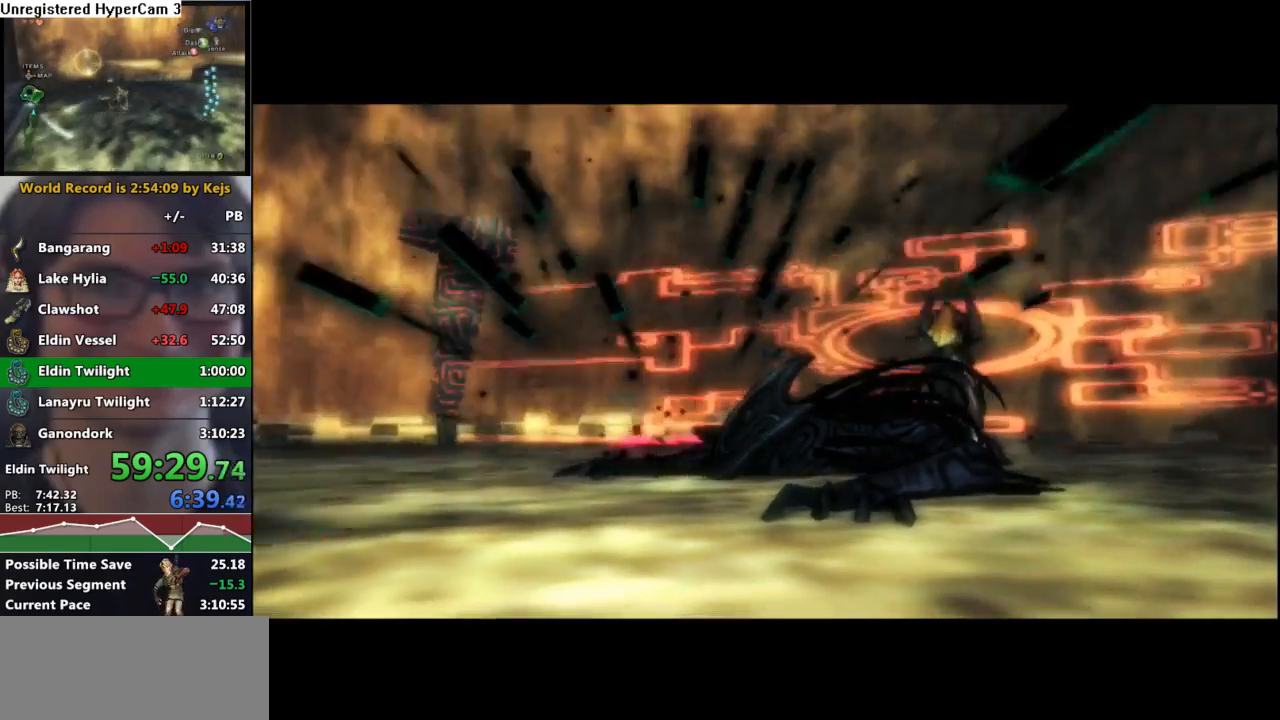
{"buttons": ["B"], "left_stick": "center", "right_stick": "center", "events": [[50, "A", "up"], [67, "B", "down"], [150, "A", "down"], [150, "B", "up"], [200, "A", "up"], [217, "B", "down"], [300, "A", "down"], [300, "B", "up"], [350, "A", "up"], [350, "B", "down"], [417, "A", "down"], [417, "B", "up"], [467, "B", "down"], [483, "A", "up"]]}
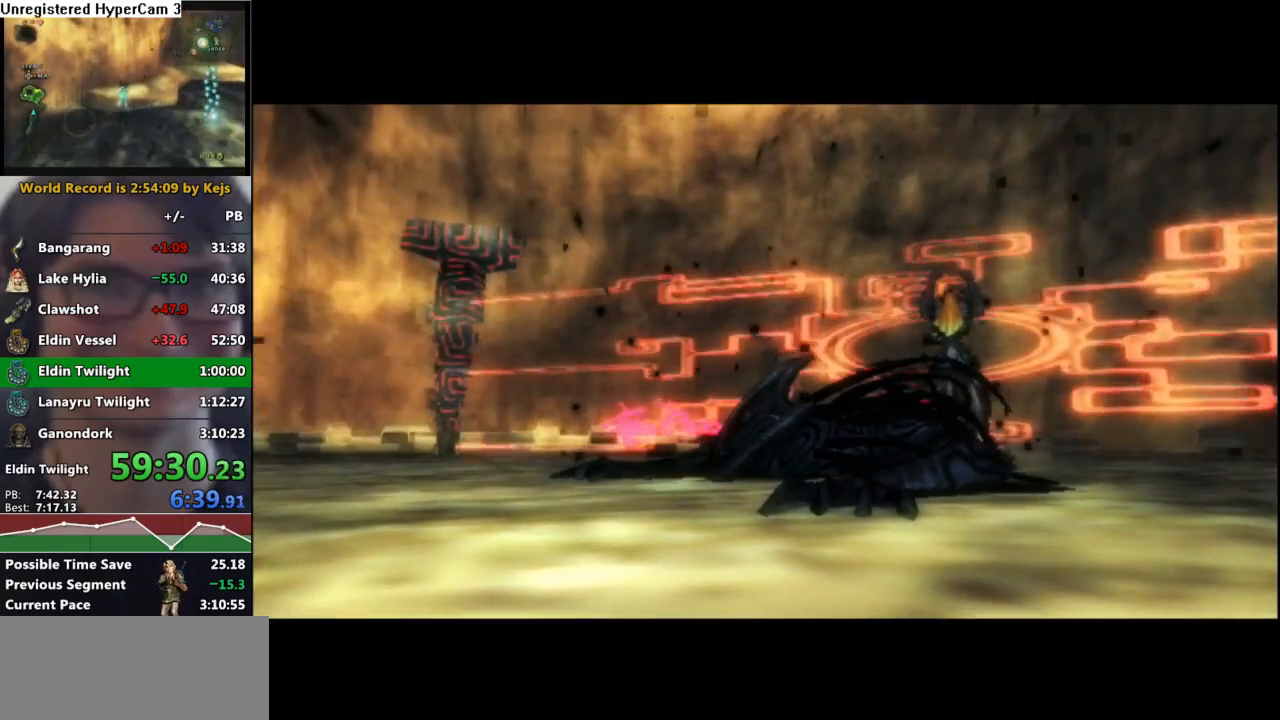
{"buttons": [], "left_stick": "center", "right_stick": "center", "events": [[33, "A", "down"], [33, "B", "up"], [83, "A", "up"], [100, "B", "down"], [150, "A", "down"], [150, "B", "up"], [217, "A", "up"], [233, "B", "down"], [283, "A", "down"], [283, "B", "up"], [350, "A", "up"], [367, "B", "down"], [417, "B", "up"], [433, "A", "down"], [467, "A", "up"]]}
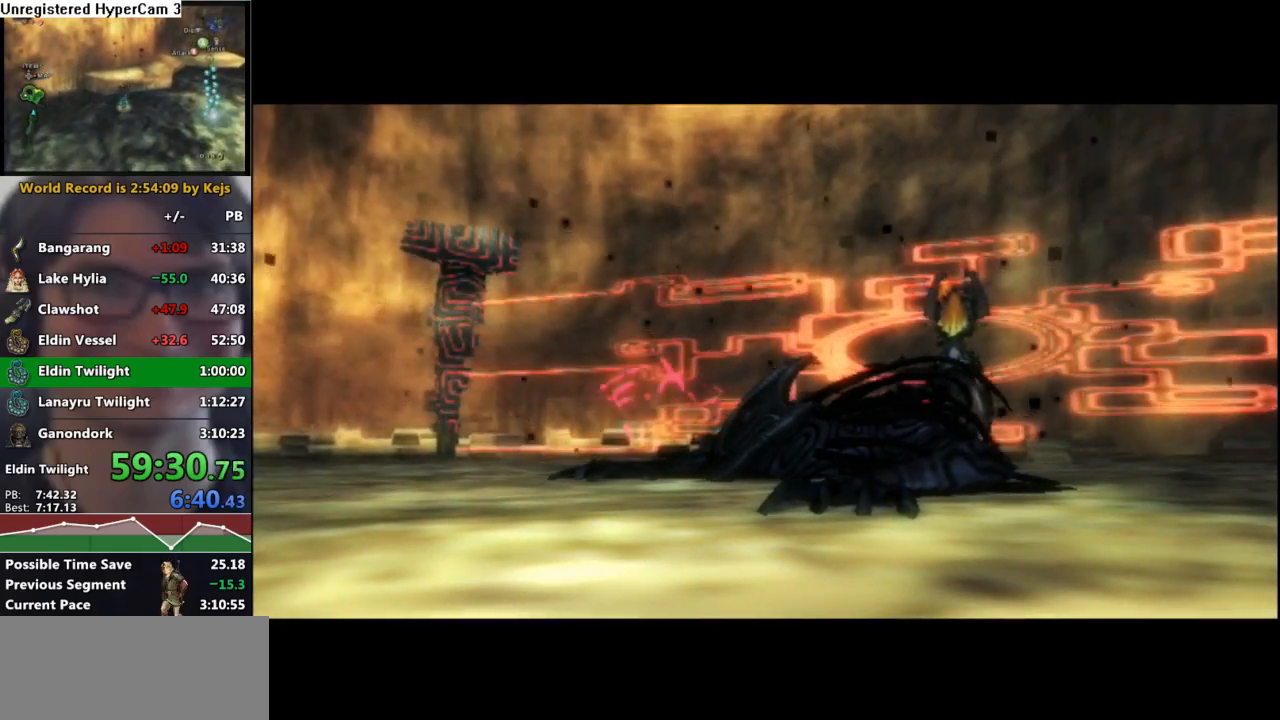
{"buttons": ["A"], "left_stick": "center", "right_stick": "center", "events": [[17, "B", "down"], [50, "B", "up"], [117, "A", "down"], [150, "A", "up"], [183, "B", "down"], [250, "B", "up"], [283, "A", "down"], [333, "A", "up"], [383, "B", "down"], [450, "B", "up"], [483, "A", "down"]]}
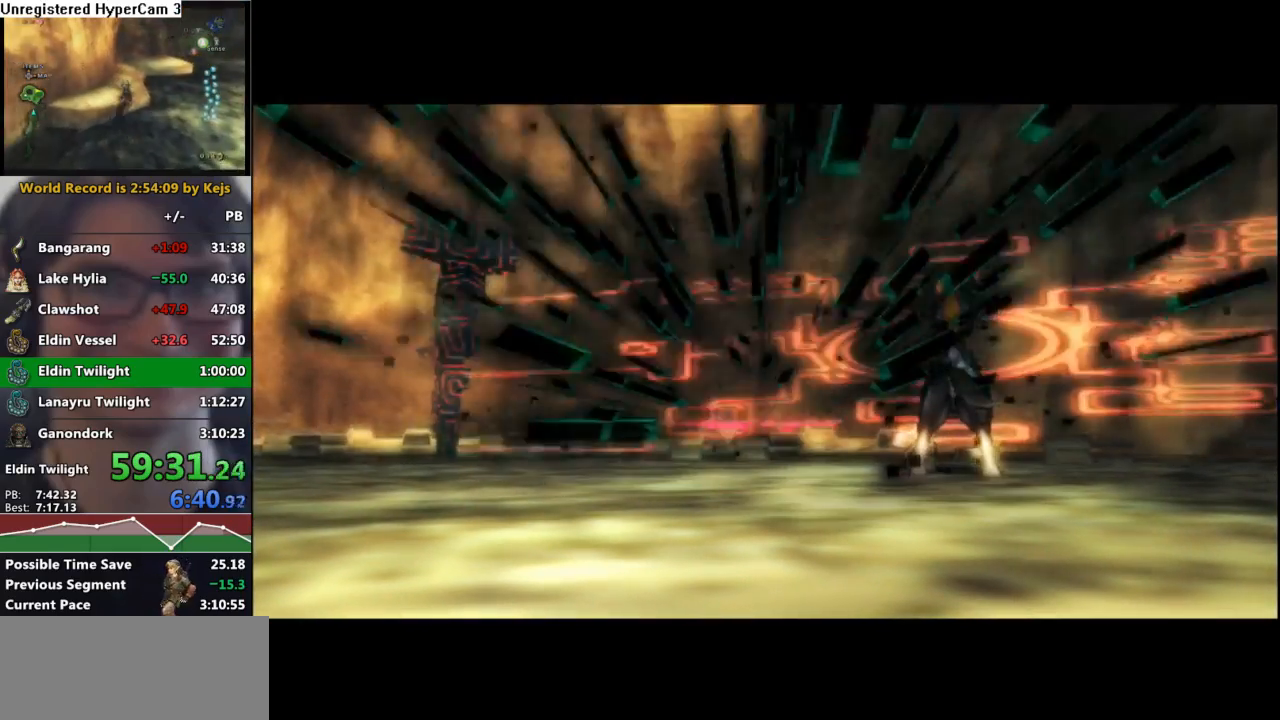
{"buttons": ["A"], "left_stick": "center", "right_stick": "center", "events": [[33, "A", "up"], [67, "B", "down"], [117, "B", "up"], [167, "A", "down"], [233, "A", "up"], [250, "B", "down"], [300, "B", "up"], [350, "A", "down"], [400, "A", "up"], [417, "B", "down"], [467, "B", "up"], [500, "A", "down"]]}
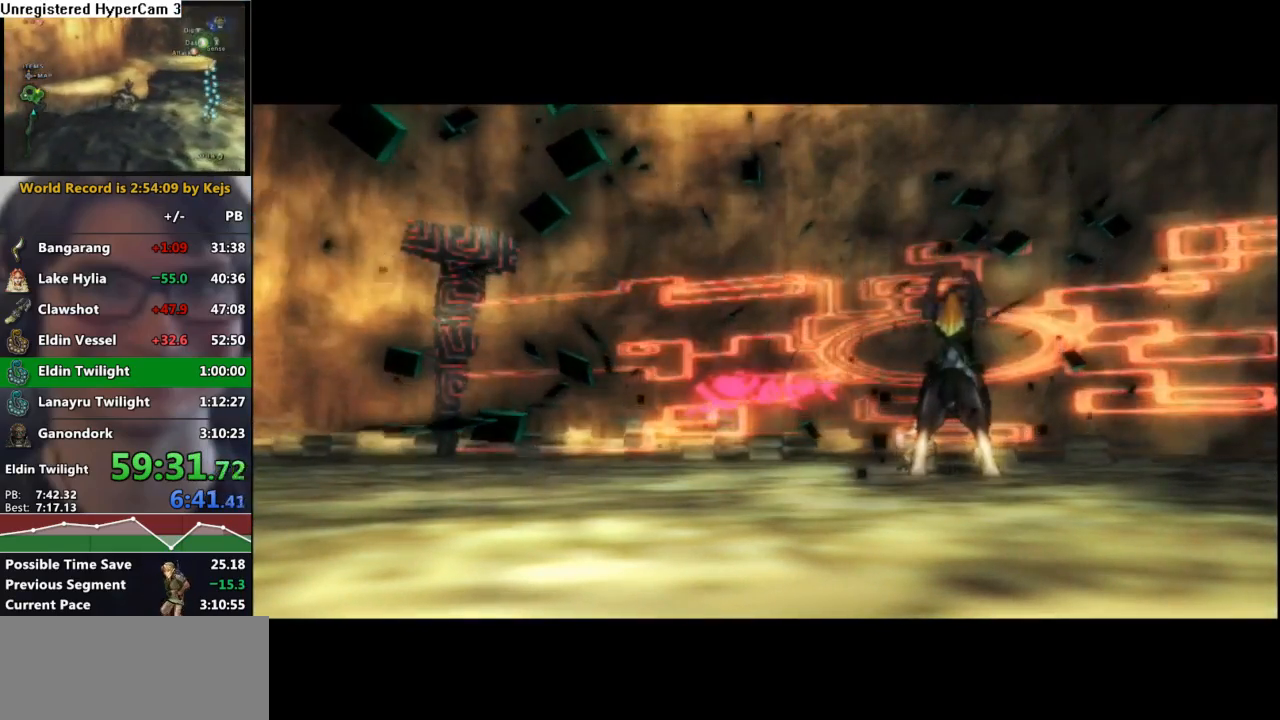
{"buttons": ["A"], "left_stick": "center", "right_stick": "center", "events": [[50, "A", "up"], [83, "B", "down"], [133, "B", "up"], [167, "A", "down"], [217, "A", "up"], [233, "B", "down"], [300, "B", "up"], [333, "A", "down"], [367, "A", "up"], [383, "B", "down"], [450, "B", "up"], [467, "A", "down"]]}
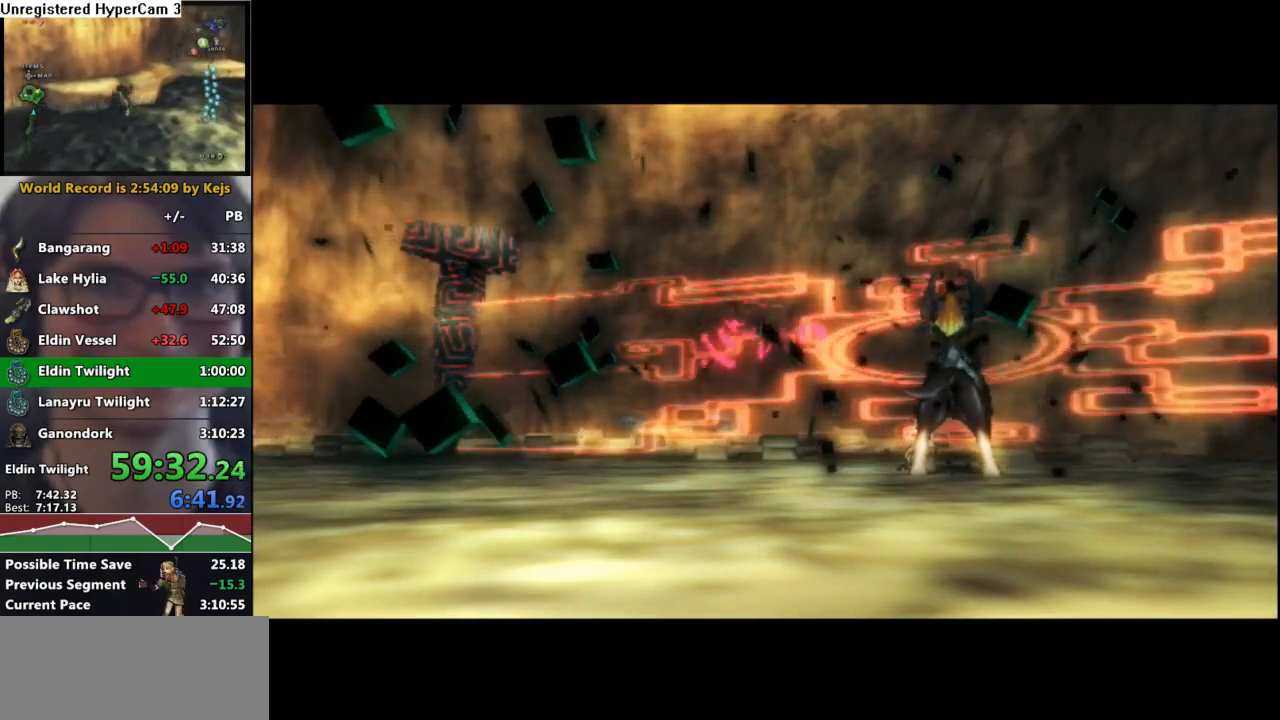
{"buttons": ["B"], "left_stick": "center", "right_stick": "center", "events": [[17, "A", "up"], [33, "B", "down"], [100, "A", "down"], [100, "B", "up"], [150, "A", "up"], [183, "B", "down"], [233, "B", "up"], [250, "A", "down"], [300, "A", "up"], [333, "B", "down"], [400, "A", "down"], [400, "B", "up"], [450, "A", "up"], [483, "B", "down"]]}
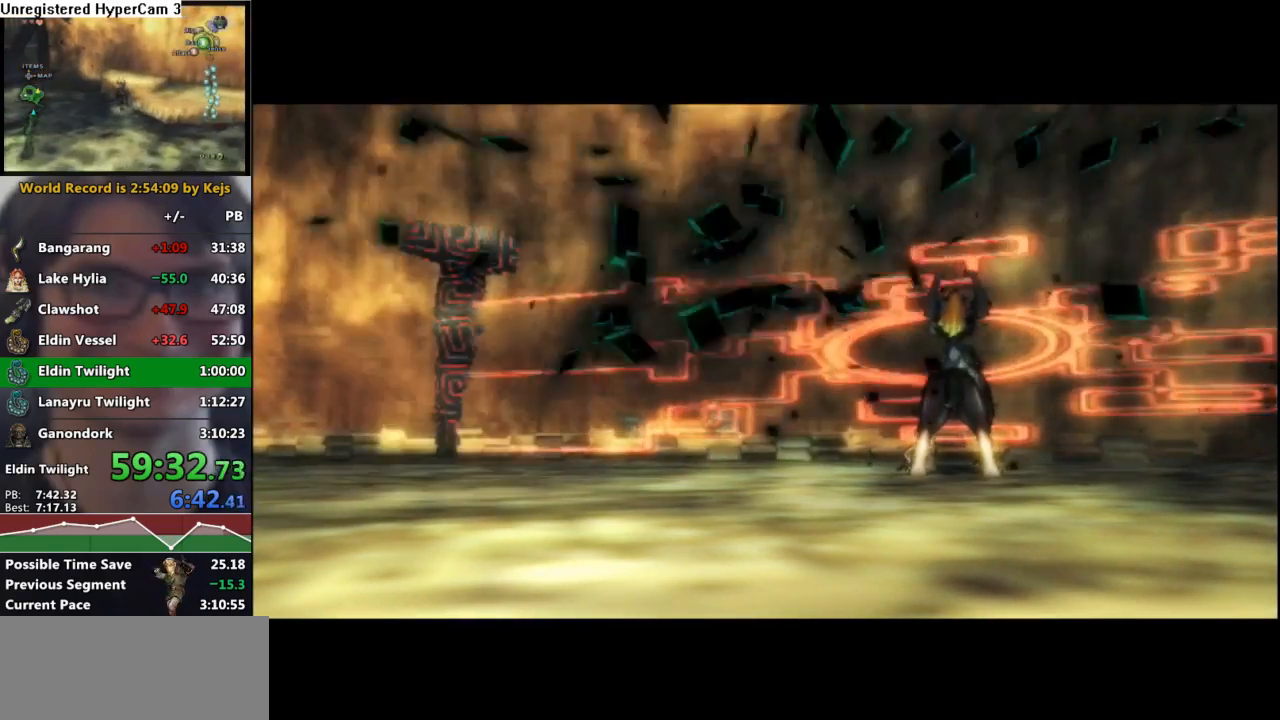
{"buttons": [], "left_stick": "center", "right_stick": "center", "events": [[33, "B", "up"], [83, "A", "down"], [117, "A", "up"], [133, "B", "down"], [200, "B", "up"], [217, "A", "down"], [250, "A", "up"], [283, "B", "down"], [367, "A", "down"], [367, "B", "up"], [417, "A", "up"], [450, "B", "down"], [500, "B", "up"]]}
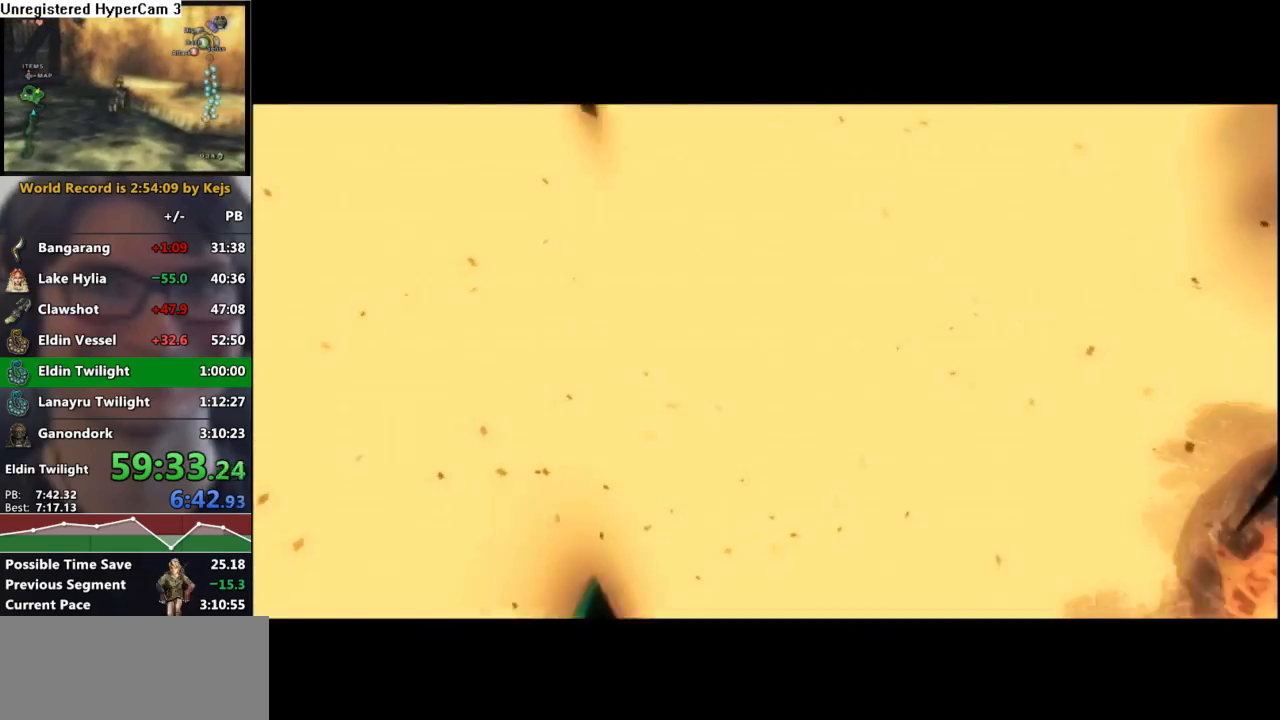
{"buttons": ["B"], "left_stick": "center", "right_stick": "center", "events": [[17, "A", "down"], [50, "A", "up"], [83, "B", "down"], [133, "B", "up"], [167, "A", "down"], [200, "A", "up"], [233, "B", "down"], [283, "B", "up"], [300, "A", "down"], [350, "A", "up"], [383, "B", "down"], [417, "B", "up"], [433, "A", "down"], [483, "A", "up"], [500, "B", "down"]]}
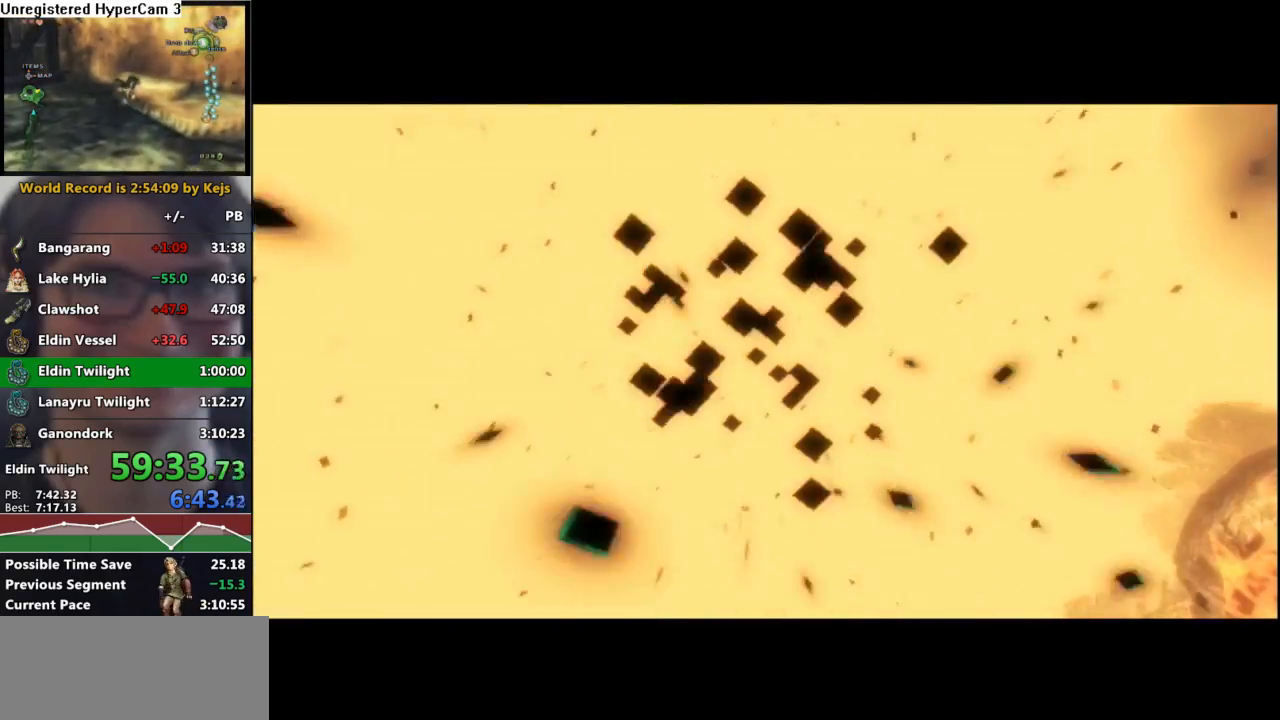
{"buttons": ["A"], "left_stick": "center", "right_stick": "center", "events": [[67, "A", "down"], [67, "B", "up"], [133, "A", "up"], [150, "B", "down"], [217, "A", "down"], [217, "B", "up"], [283, "A", "up"], [300, "B", "down"], [350, "B", "up"], [383, "A", "down"], [417, "A", "up"], [433, "B", "down"], [500, "A", "down"], [500, "B", "up"]]}
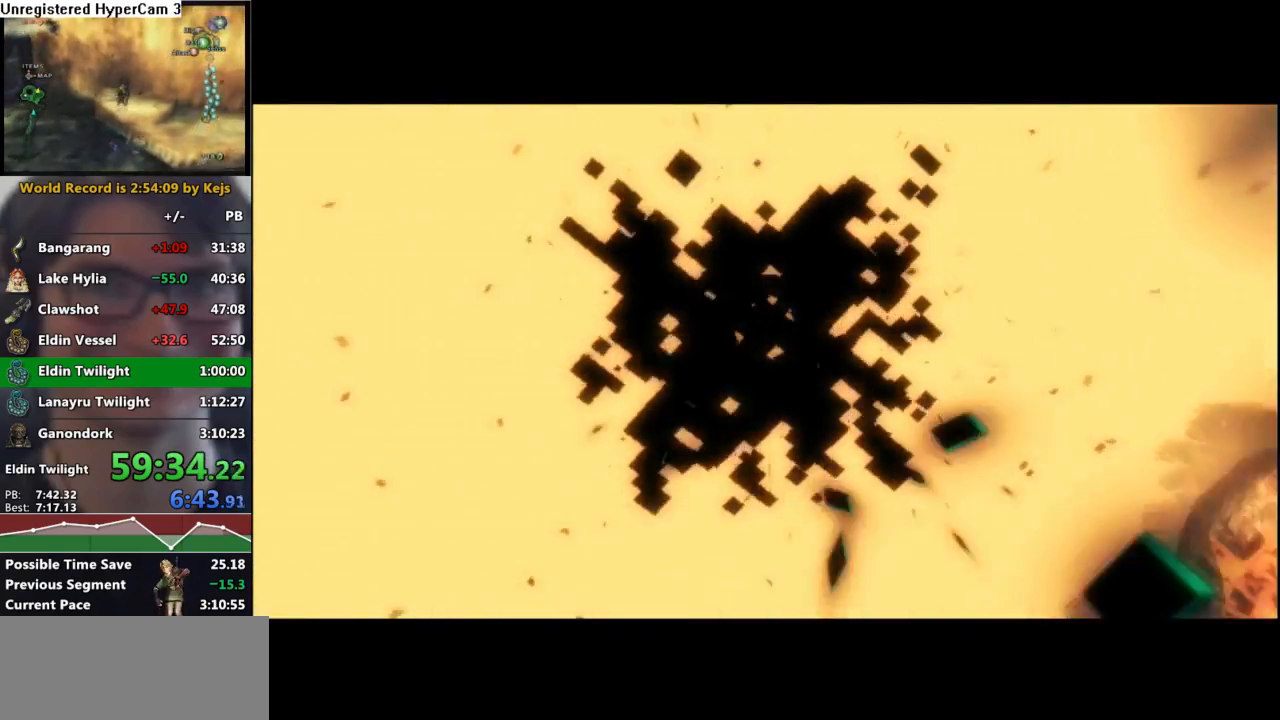
{"buttons": ["A"], "left_stick": "center", "right_stick": "center", "events": [[67, "A", "up"], [67, "B", "down"], [150, "B", "up"], [167, "A", "down"], [217, "A", "up"], [233, "B", "down"], [317, "A", "down"], [400, "A", "up"], [467, "B", "up"], [500, "A", "down"]]}